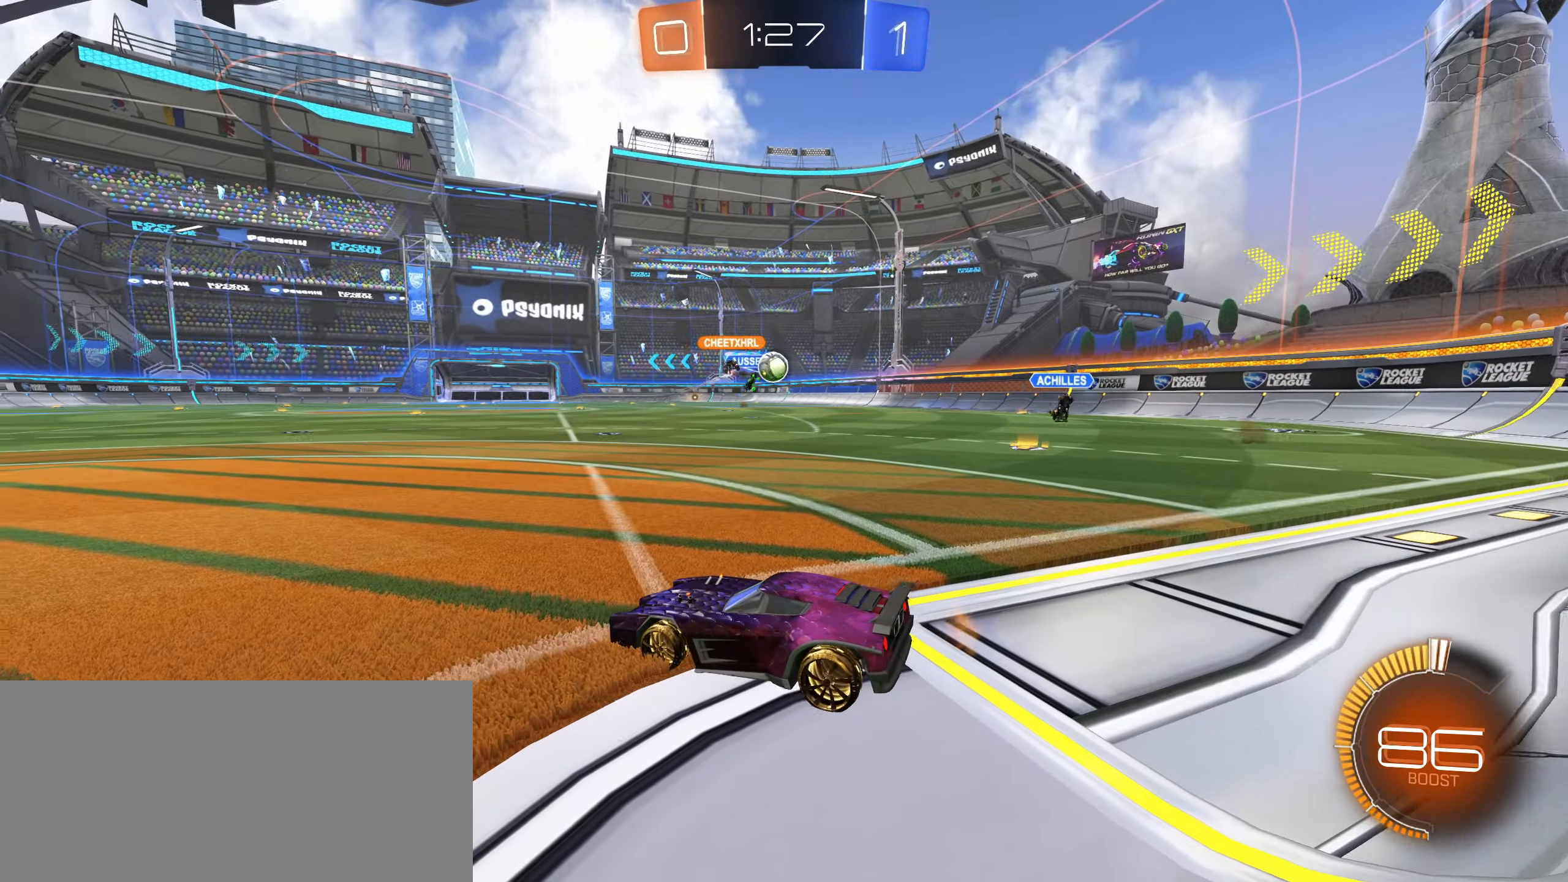
Gameplay with keyboard and mouse; each line is a JSON object with the keys and mouse buttons held at the frame after it. "events" lists presses ("down") and releases ("up") of "a", "ctrl", "d", "e", "f", "q", "r", "s", "shift", "space", "tab", "w", "mouse_left", "mouse_wheel", "mouse_right", "mouse_mb4" and "mouse_mb5" between this image and that frame as [ms after this image, input, new state], when the widget could be followed in between. "mouse_left", "mouse_wheel", "mouse_right", "mouse_mb4", "mouse_mb5" = the "left", "wheel", "right", "mb4", "mb5" buttons of the "mouse" list. No other keys are recorded. "wheel" means that the mouse wheel is clicked or scrolled. Mouse movement is not recorded.
{"keys": [], "mouse": [], "events": [[233, "w", "down"], [417, "w", "up"]]}
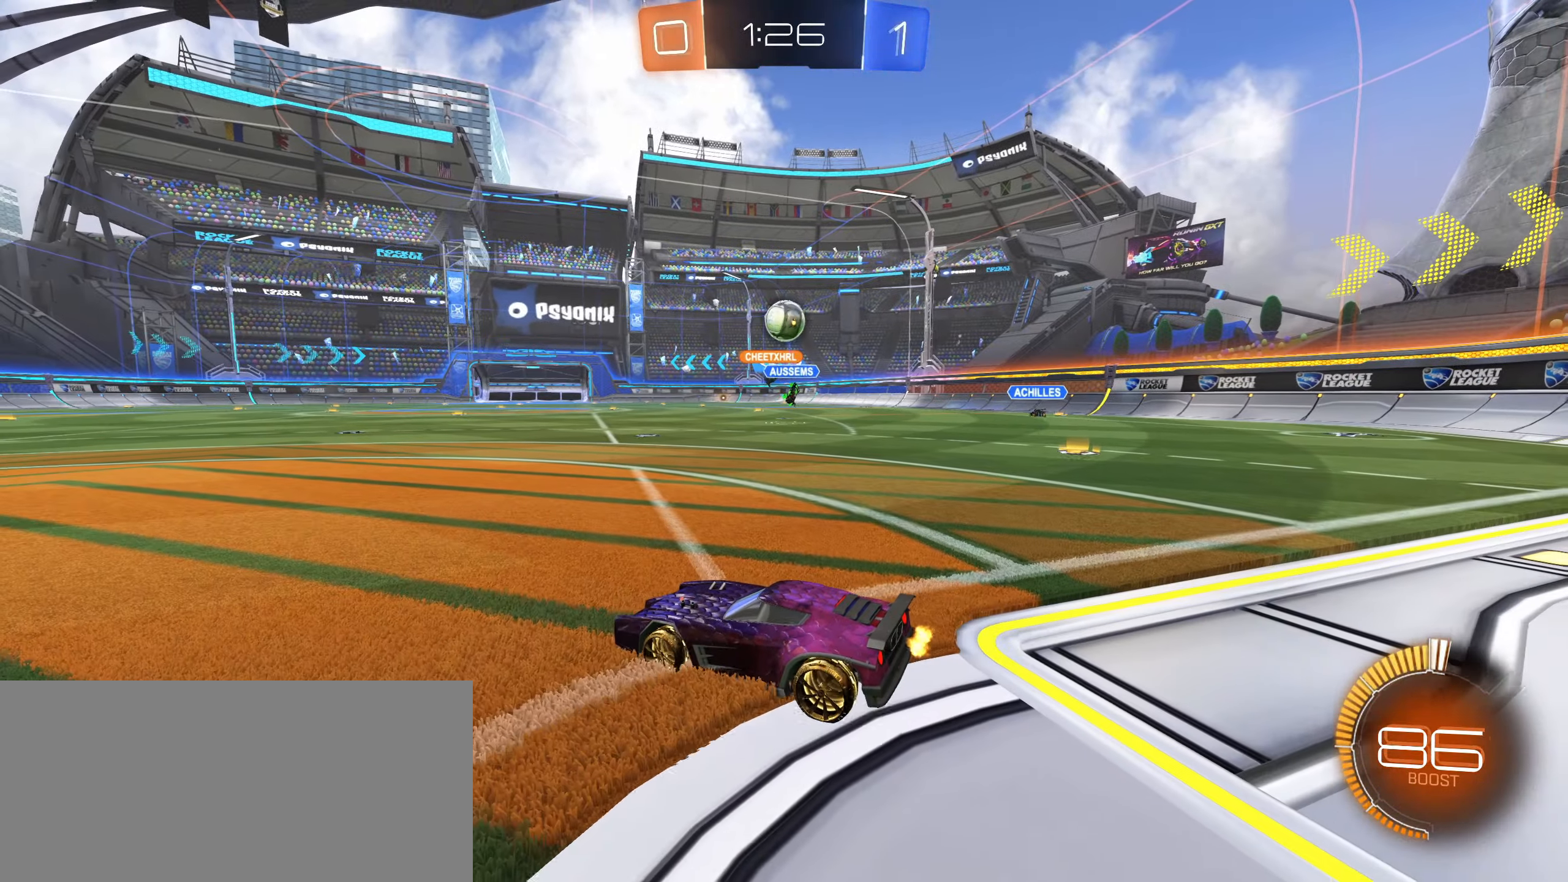
{"keys": ["s"], "mouse": [], "events": [[33, "d", "down"], [33, "s", "down"], [133, "mouse_right", "down"], [183, "d", "up"], [267, "s", "up"], [317, "mouse_right", "up"], [350, "mouse_right", "down"], [417, "s", "down"], [484, "mouse_right", "up"]]}
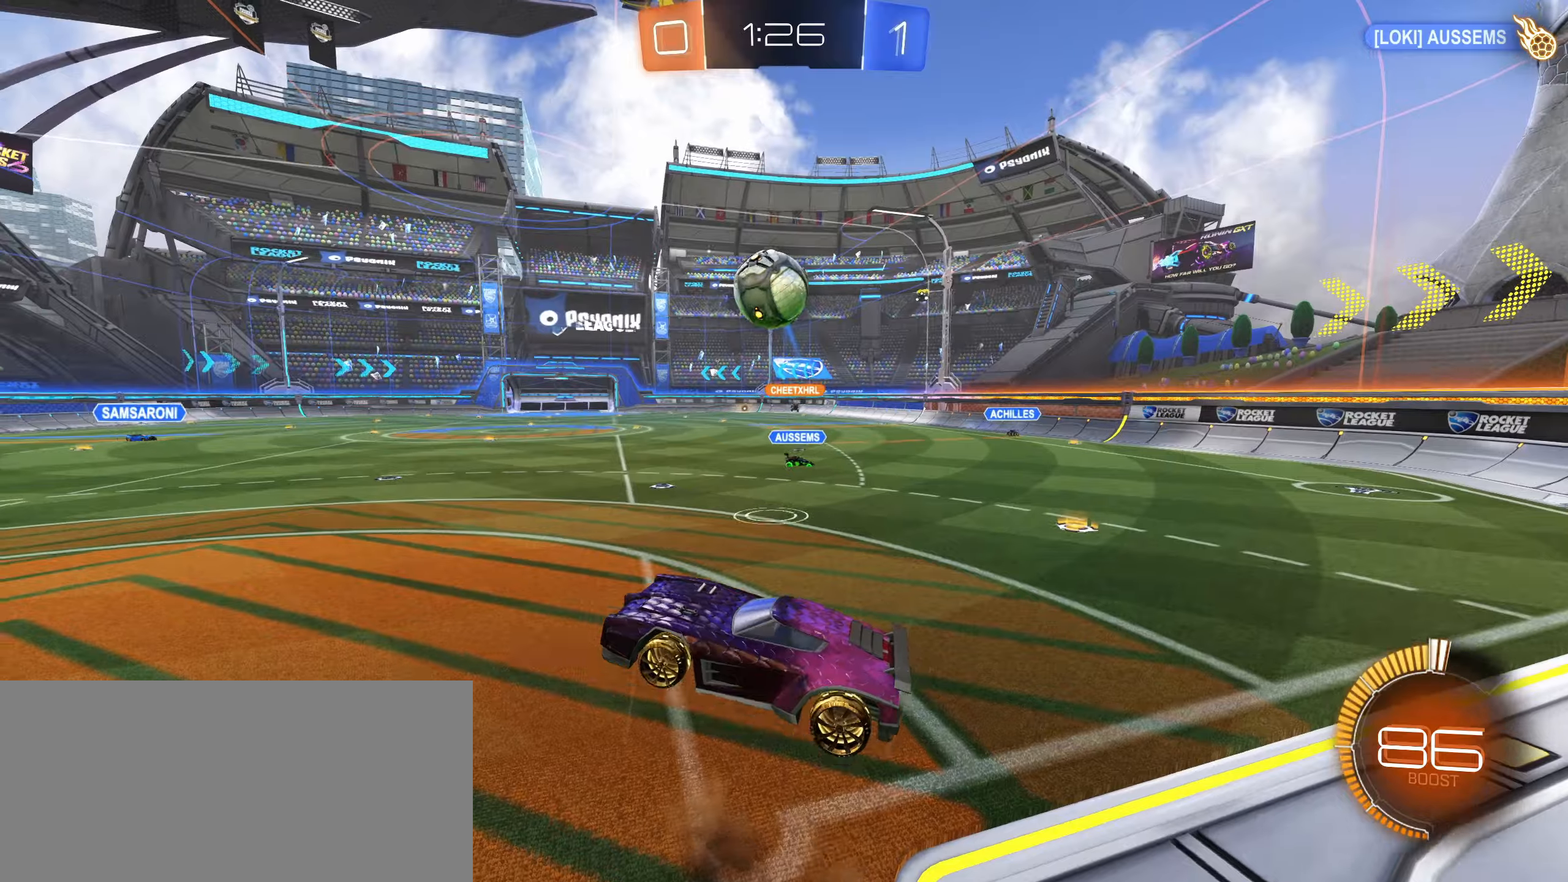
{"keys": ["a", "shift", "w"], "mouse": ["left"], "events": [[17, "shift", "down"], [34, "a", "down"], [67, "s", "up"], [84, "mouse_left", "down"], [200, "w", "down"]]}
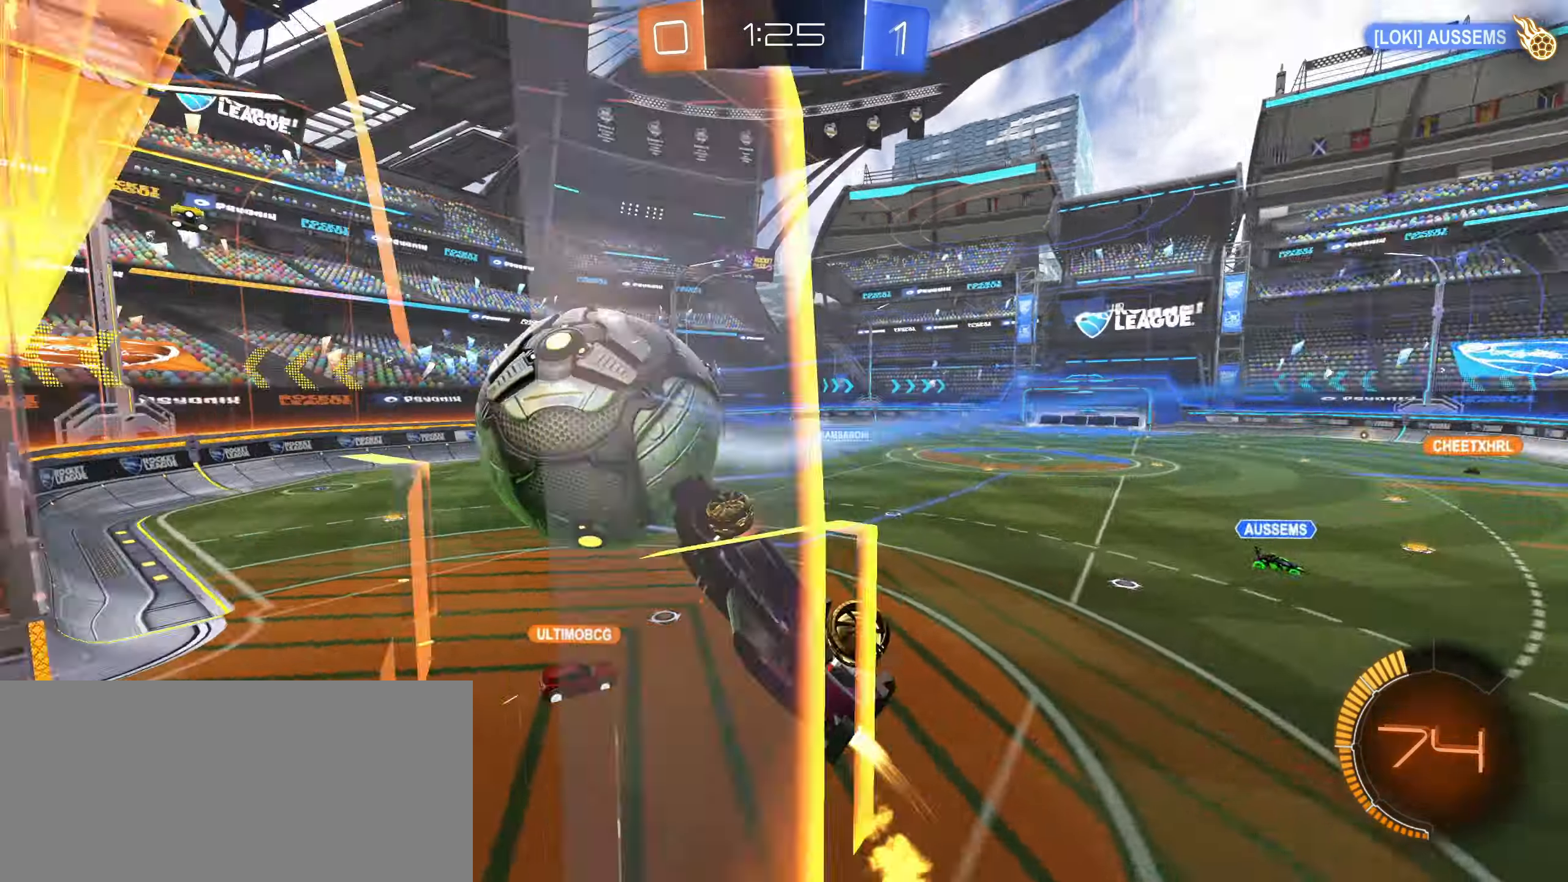
{"keys": ["a", "s", "shift"], "mouse": []}
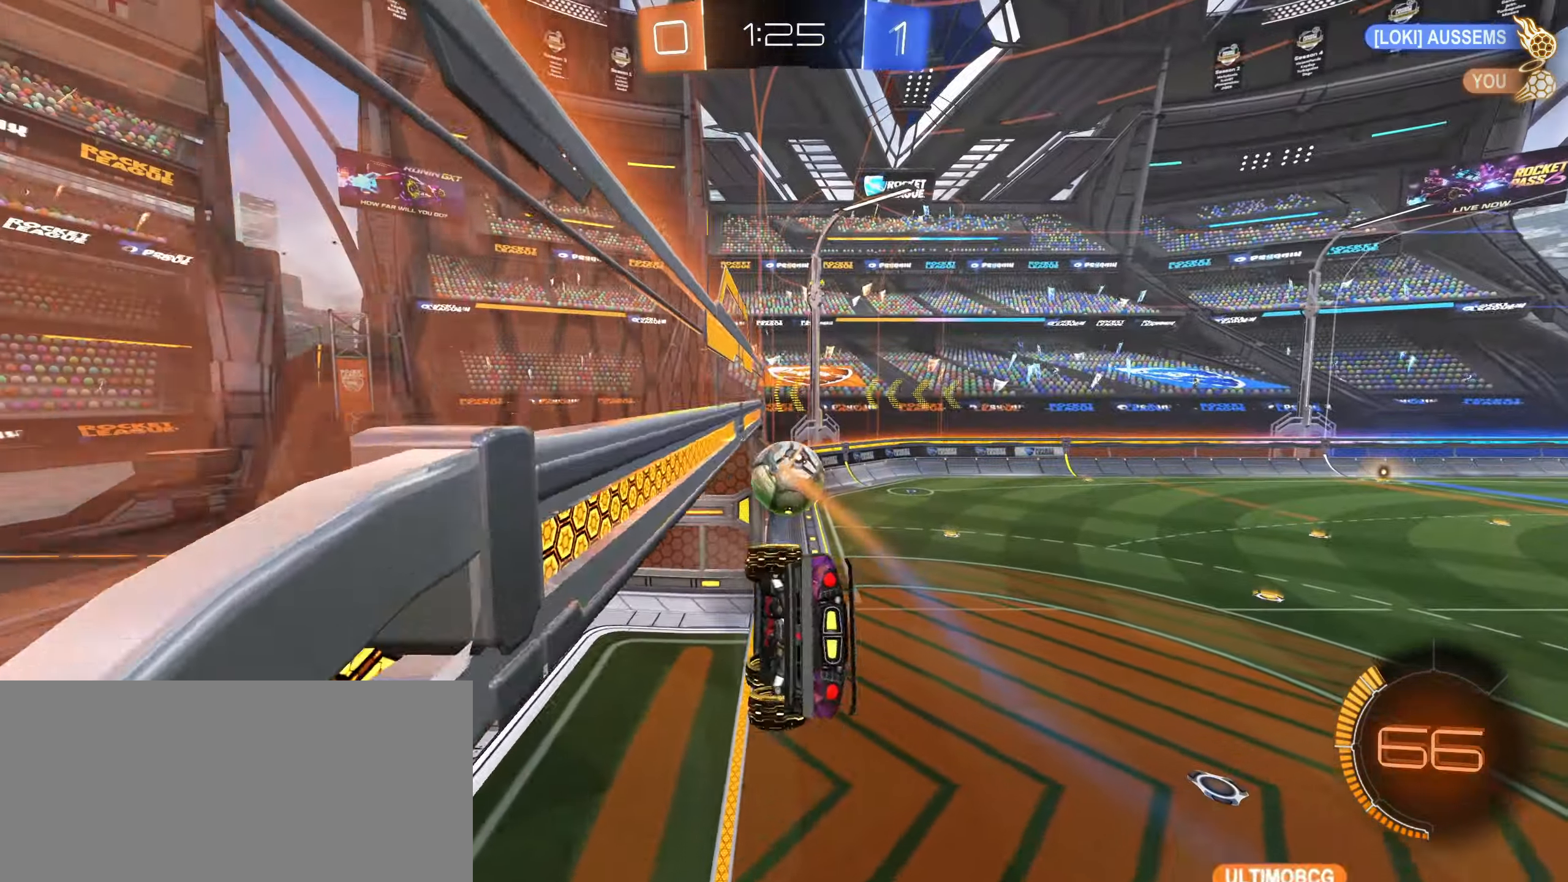
{"keys": ["d", "w"], "mouse": [], "events": [[117, "s", "up"], [117, "w", "down"], [134, "shift", "up"], [150, "a", "up"], [250, "w", "up"], [467, "d", "down"], [500, "w", "down"]]}
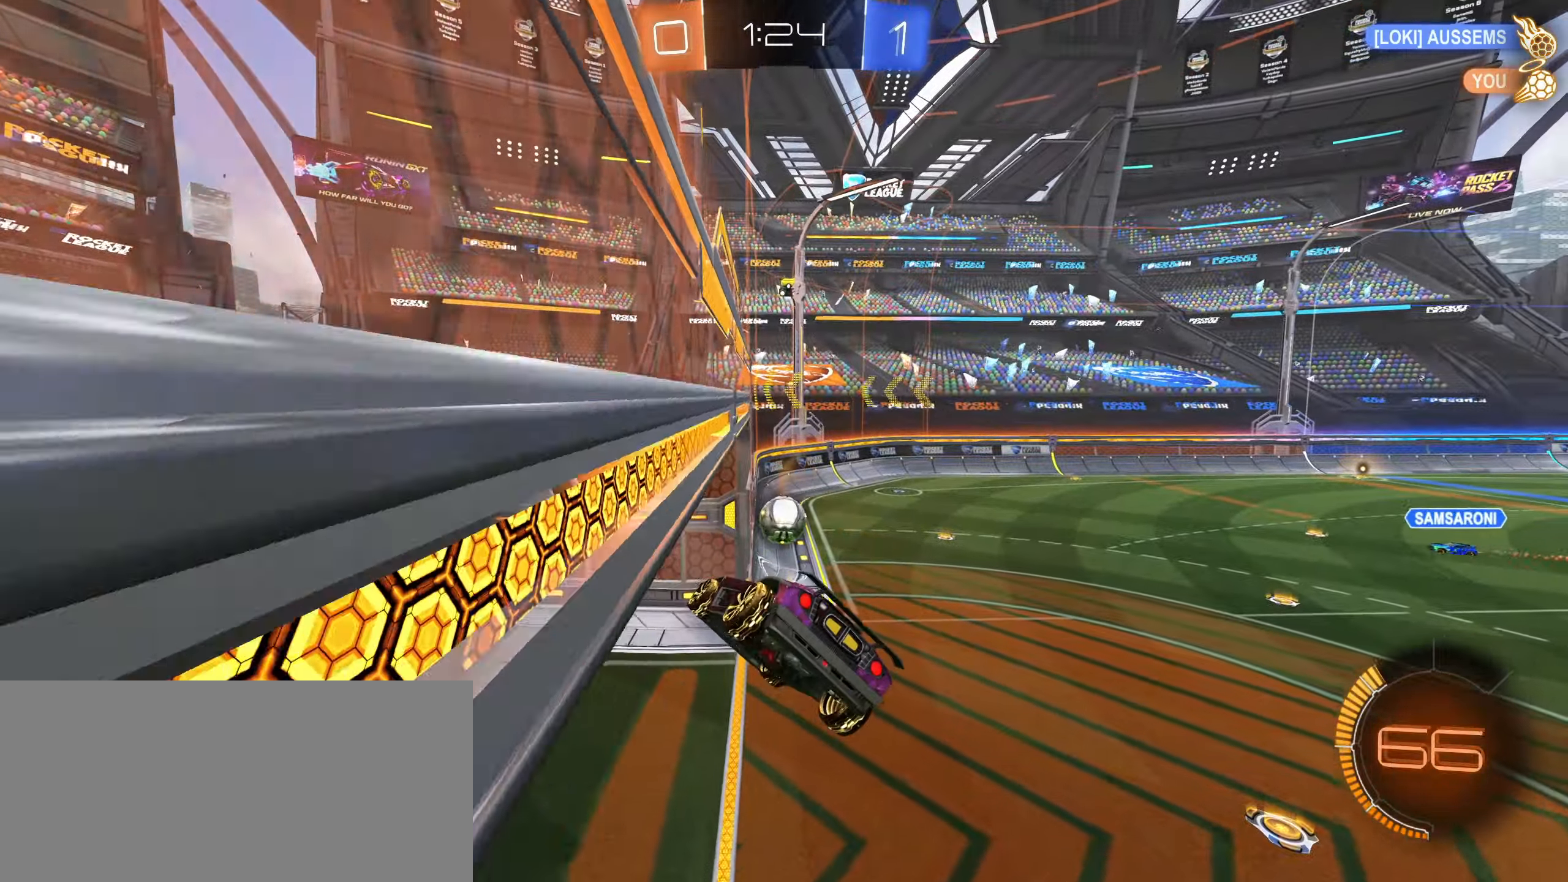
{"keys": [], "mouse": [], "events": [[17, "d", "up"], [67, "shift", "down"], [67, "w", "up"], [84, "a", "down"], [84, "s", "down"], [267, "shift", "up"], [284, "d", "down"], [317, "a", "up"], [317, "s", "up"], [450, "d", "up"]]}
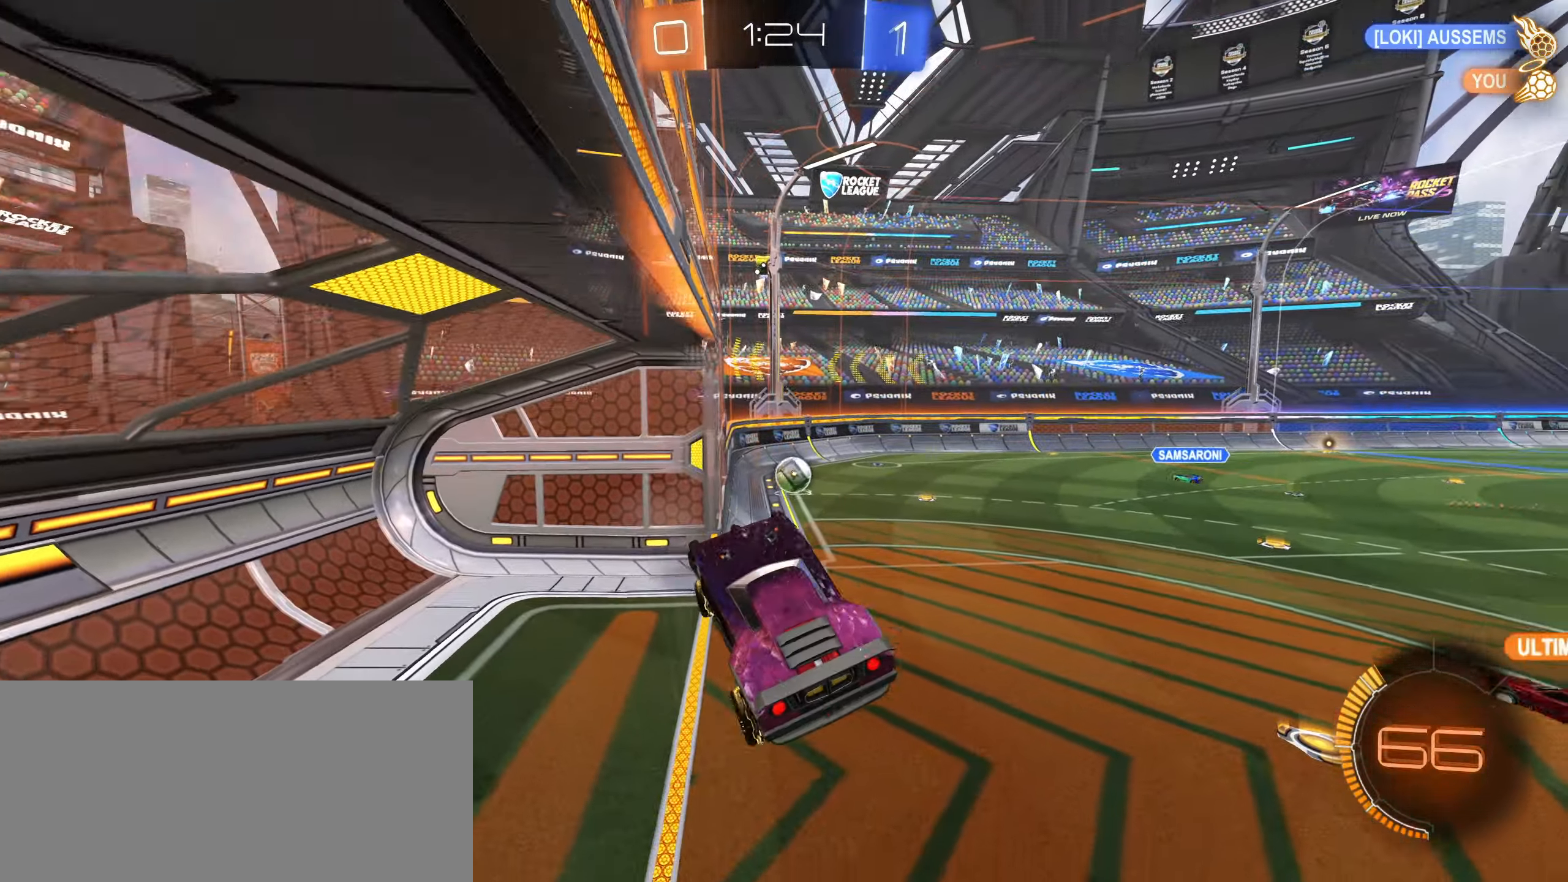
{"keys": ["s"], "mouse": [], "events": [[117, "w", "down"], [267, "w", "up"], [500, "s", "down"]]}
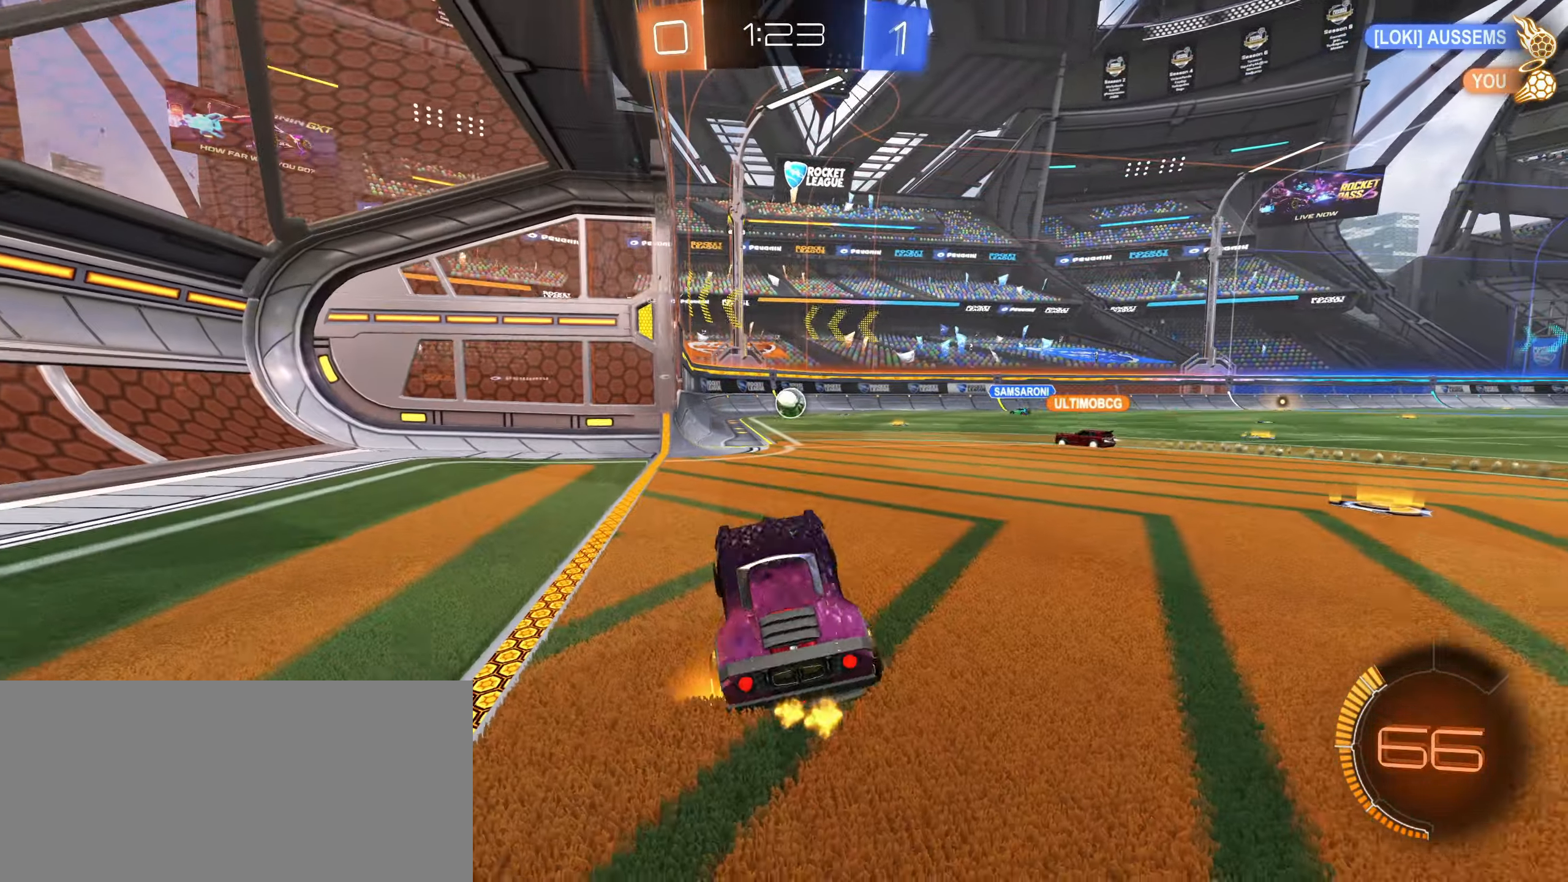
{"keys": ["a", "s"], "mouse": [], "events": [[50, "mouse_right", "down"], [200, "a", "down"], [284, "mouse_right", "up"]]}
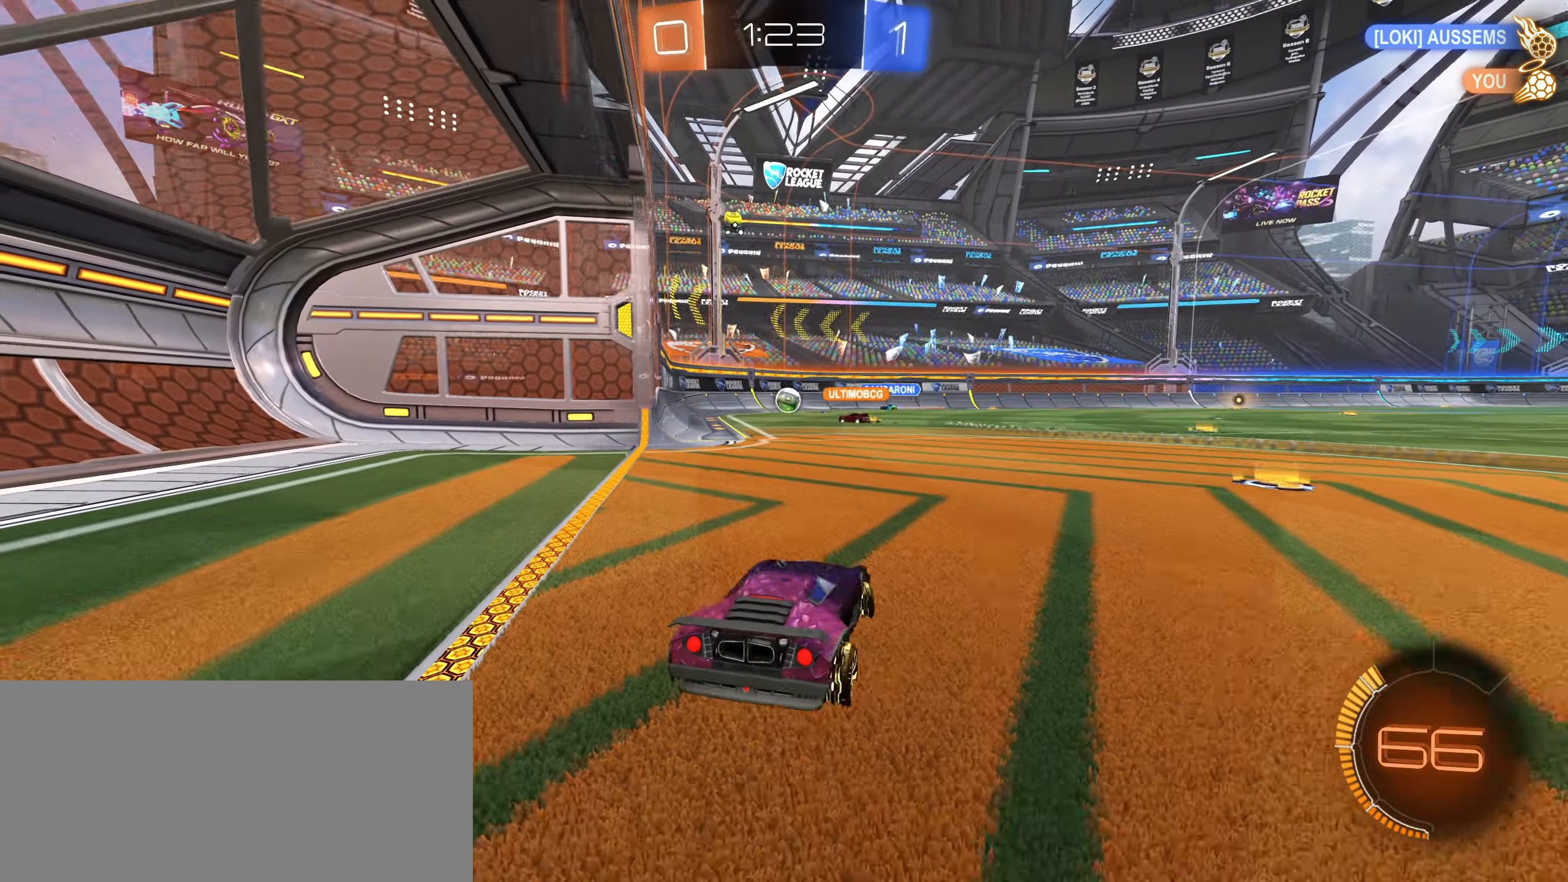
{"keys": ["w"], "mouse": [], "events": [[34, "s", "up"], [50, "a", "up"], [284, "w", "down"]]}
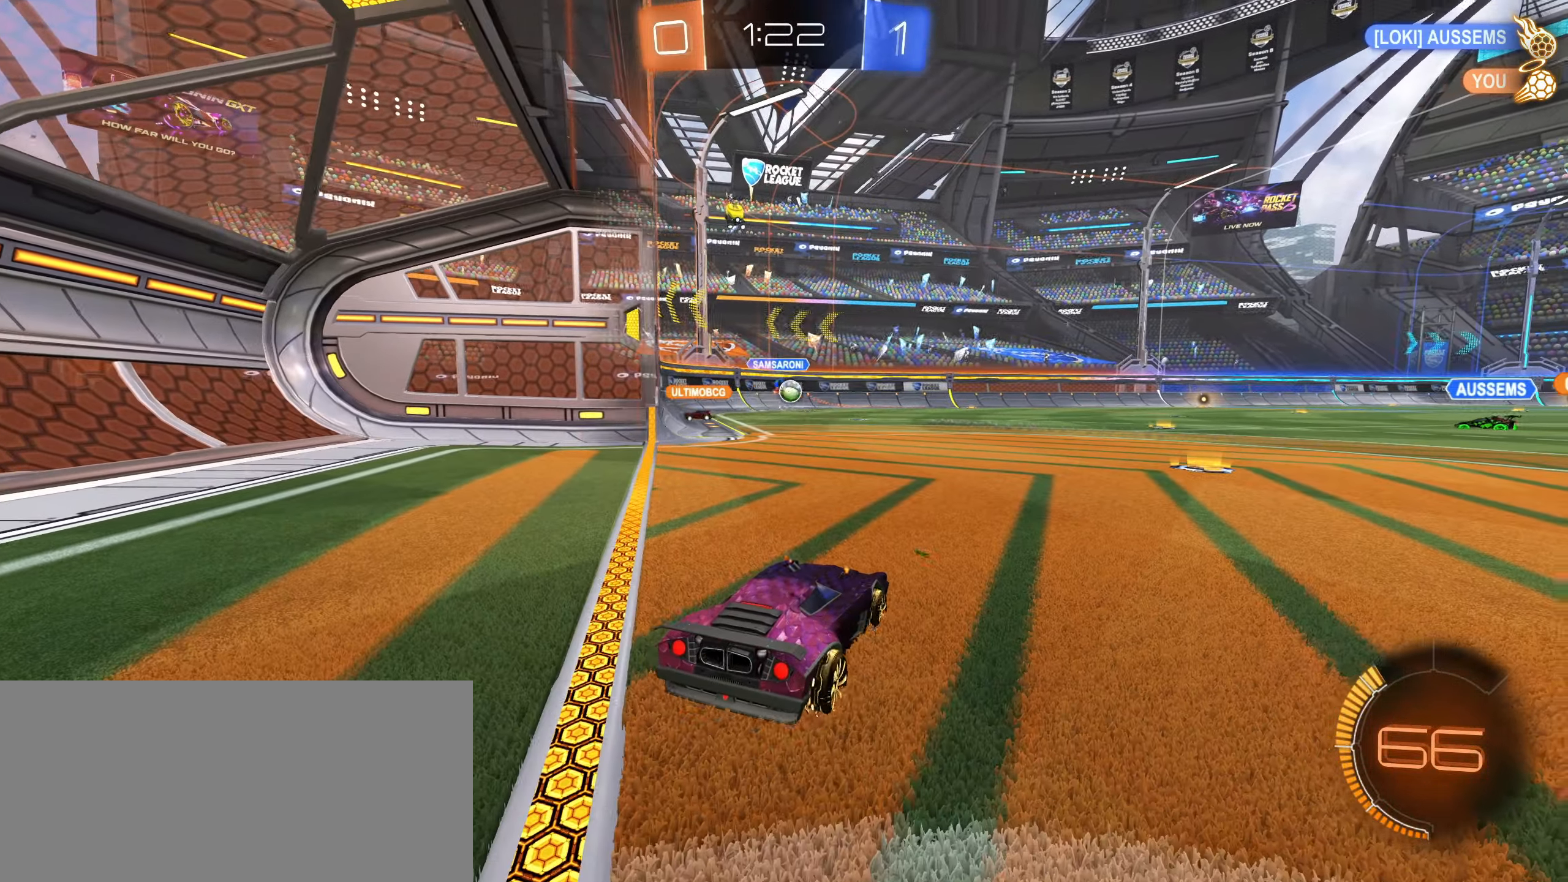
{"keys": ["w"], "mouse": ["left"], "events": [[150, "a", "down"], [267, "a", "up"], [300, "mouse_left", "down"], [350, "mouse_right", "down"], [417, "mouse_right", "up"]]}
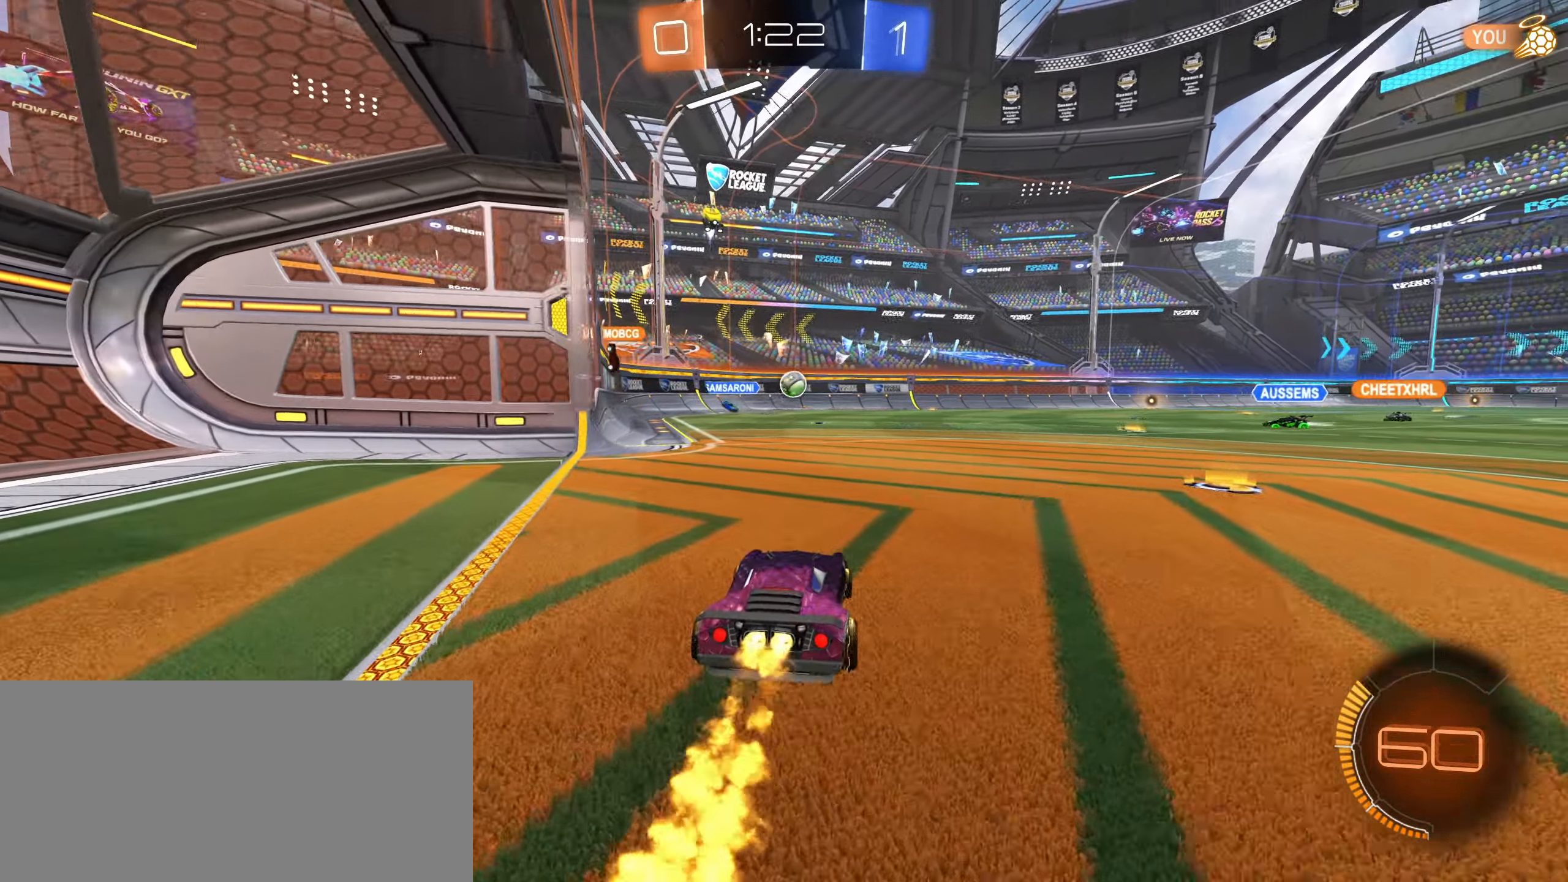
{"keys": [], "mouse": [], "events": [[67, "mouse_left", "up"], [217, "w", "up"], [234, "s", "down"], [250, "a", "down"], [267, "a", "up"], [484, "s", "up"]]}
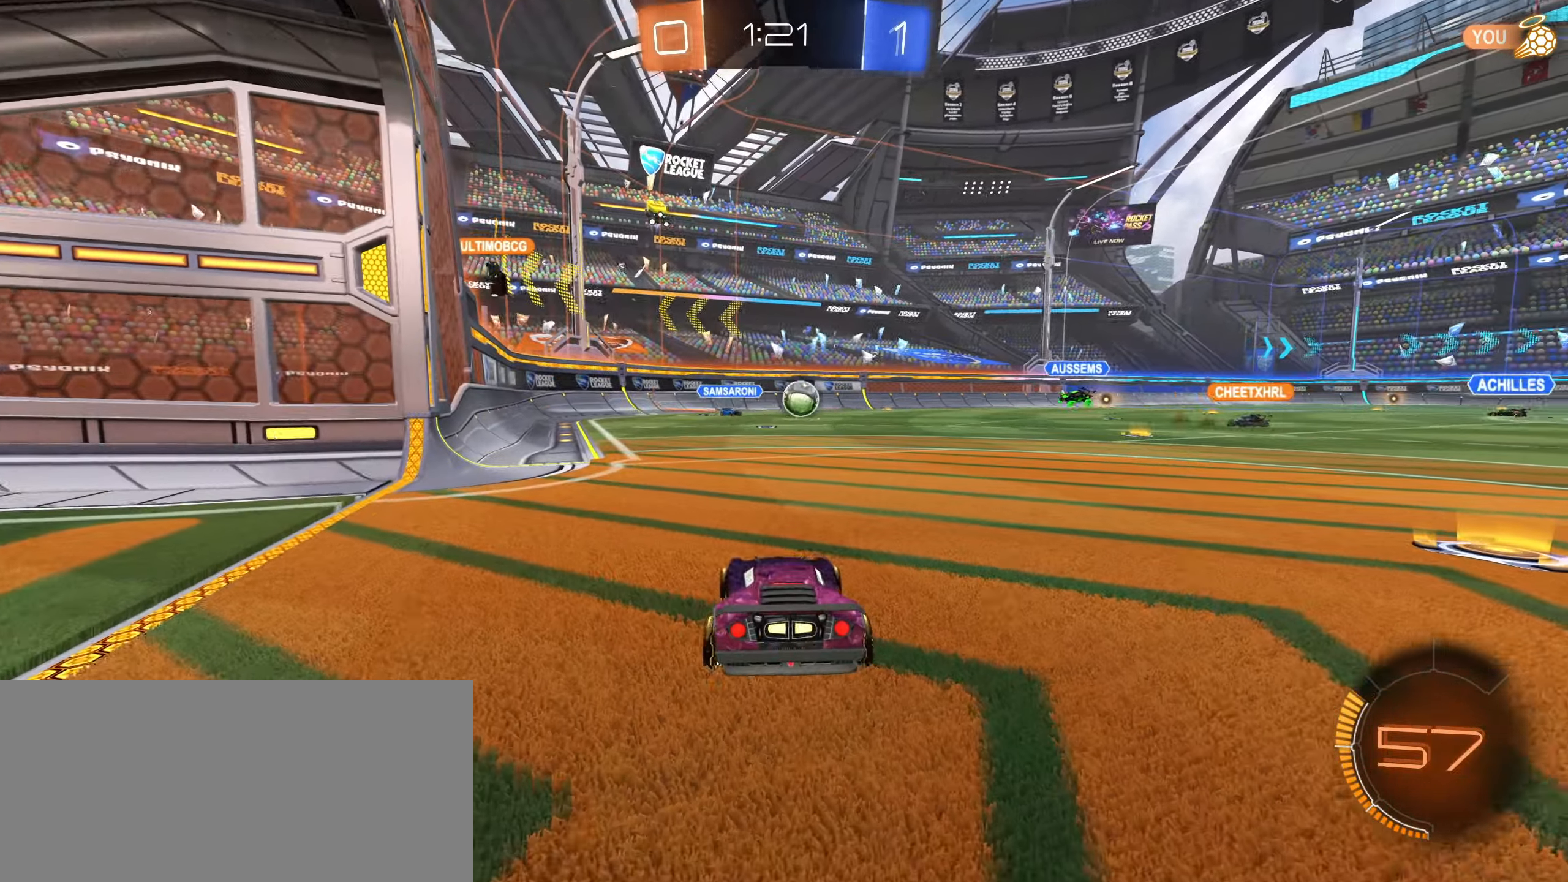
{"keys": ["w"], "mouse": [], "events": [[117, "a", "down"], [117, "w", "down"], [367, "a", "up"]]}
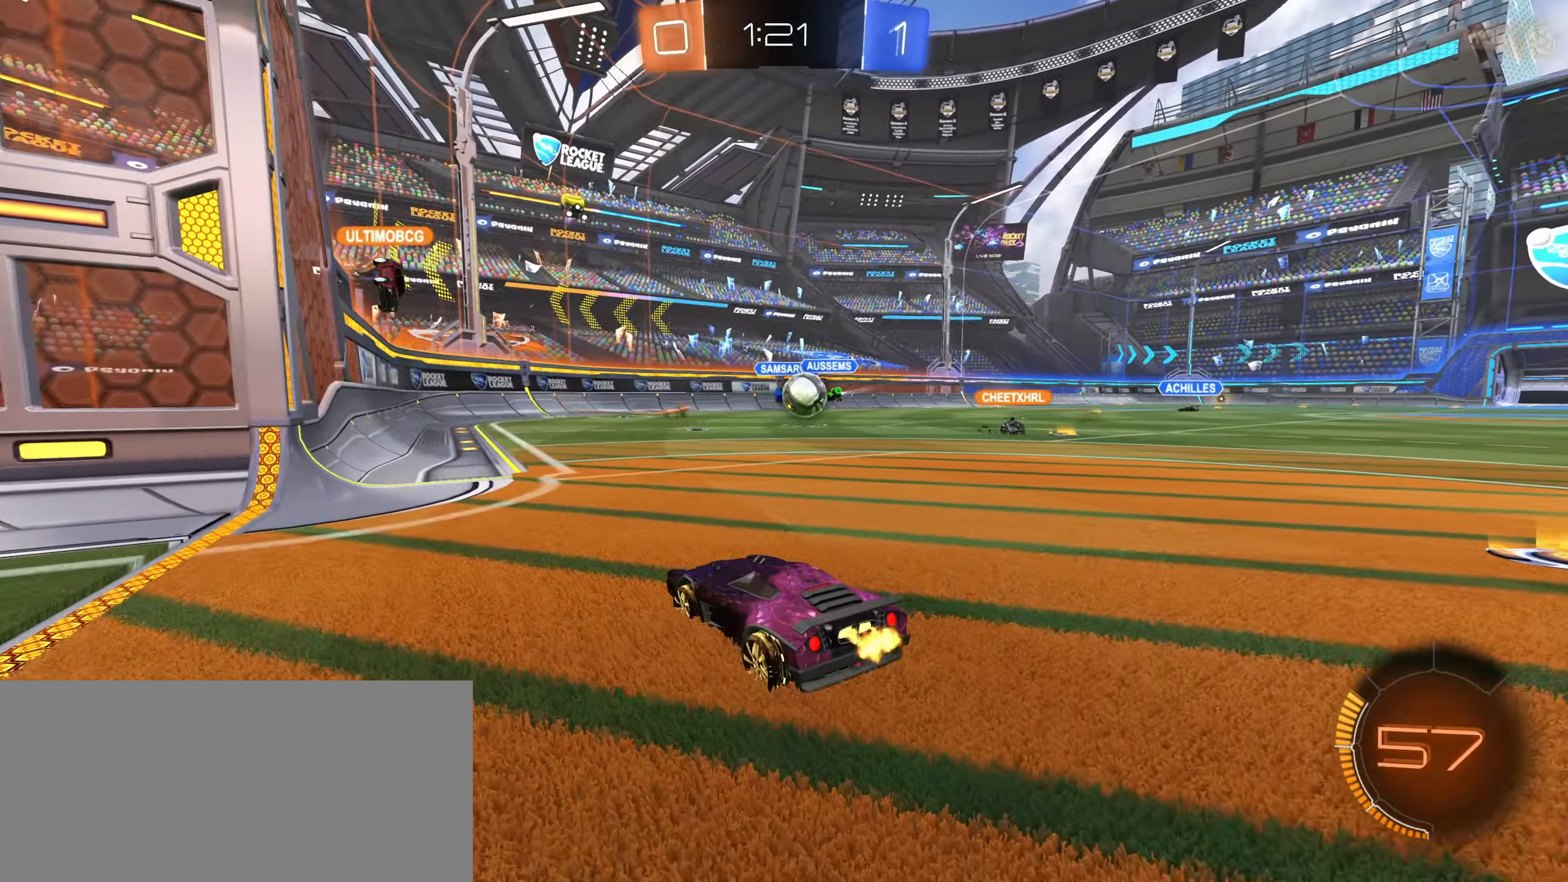
{"keys": ["a", "shift"], "mouse": ["left", "right"], "events": [[17, "d", "down"], [166, "d", "up"], [233, "a", "down"], [250, "mouse_left", "down"], [283, "mouse_right", "down"], [333, "shift", "down"], [416, "mouse_right", "up"], [433, "w", "up"], [466, "mouse_right", "down"]]}
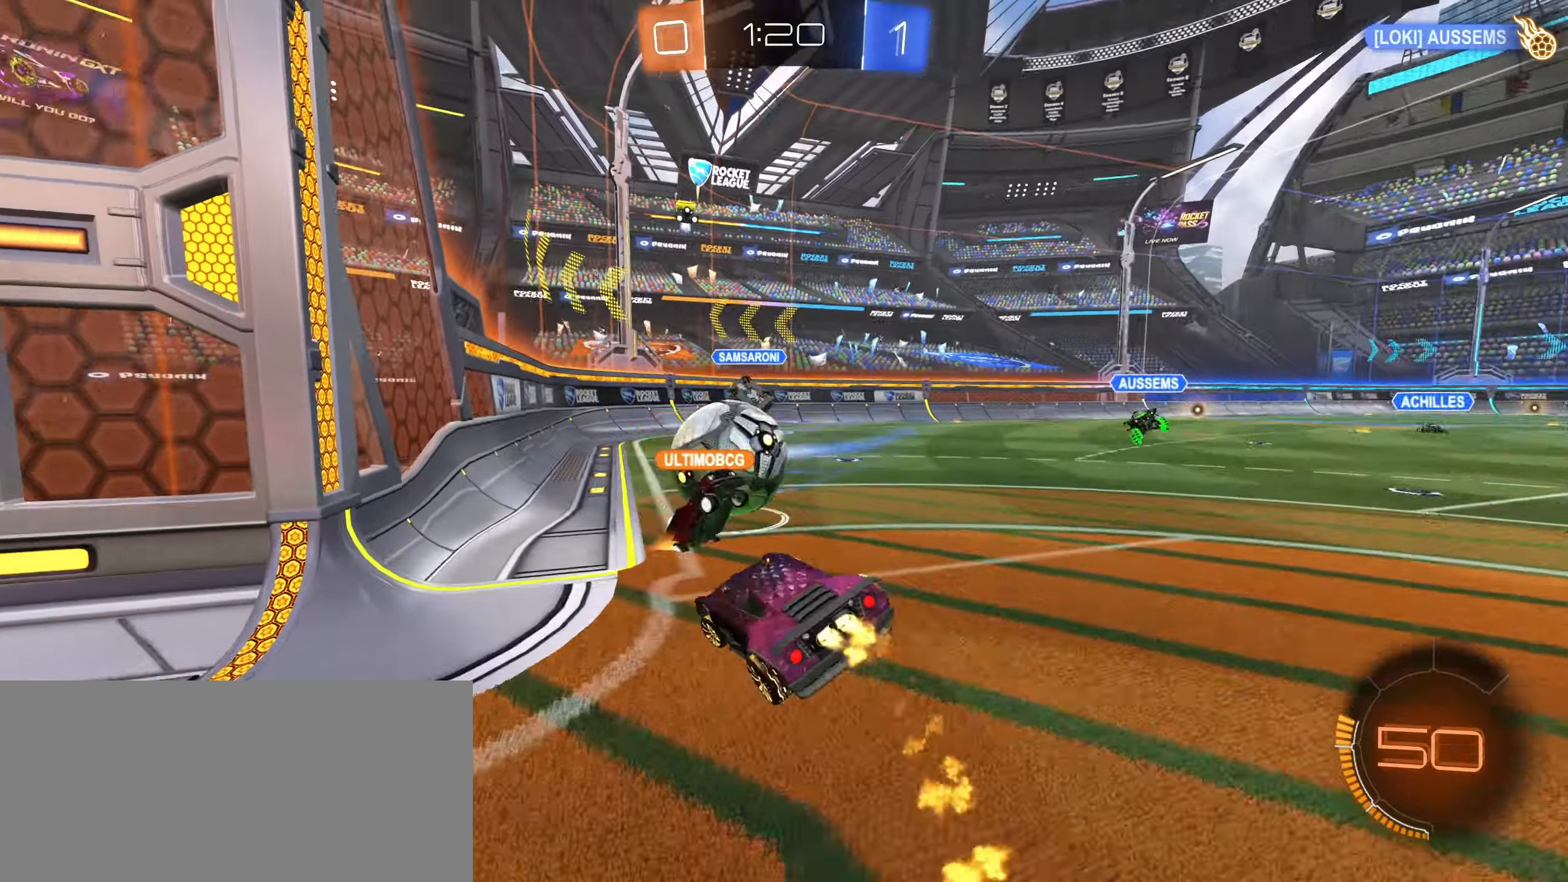
{"keys": ["a", "shift"], "mouse": [], "events": [[100, "mouse_right", "up"], [233, "mouse_left", "up"]]}
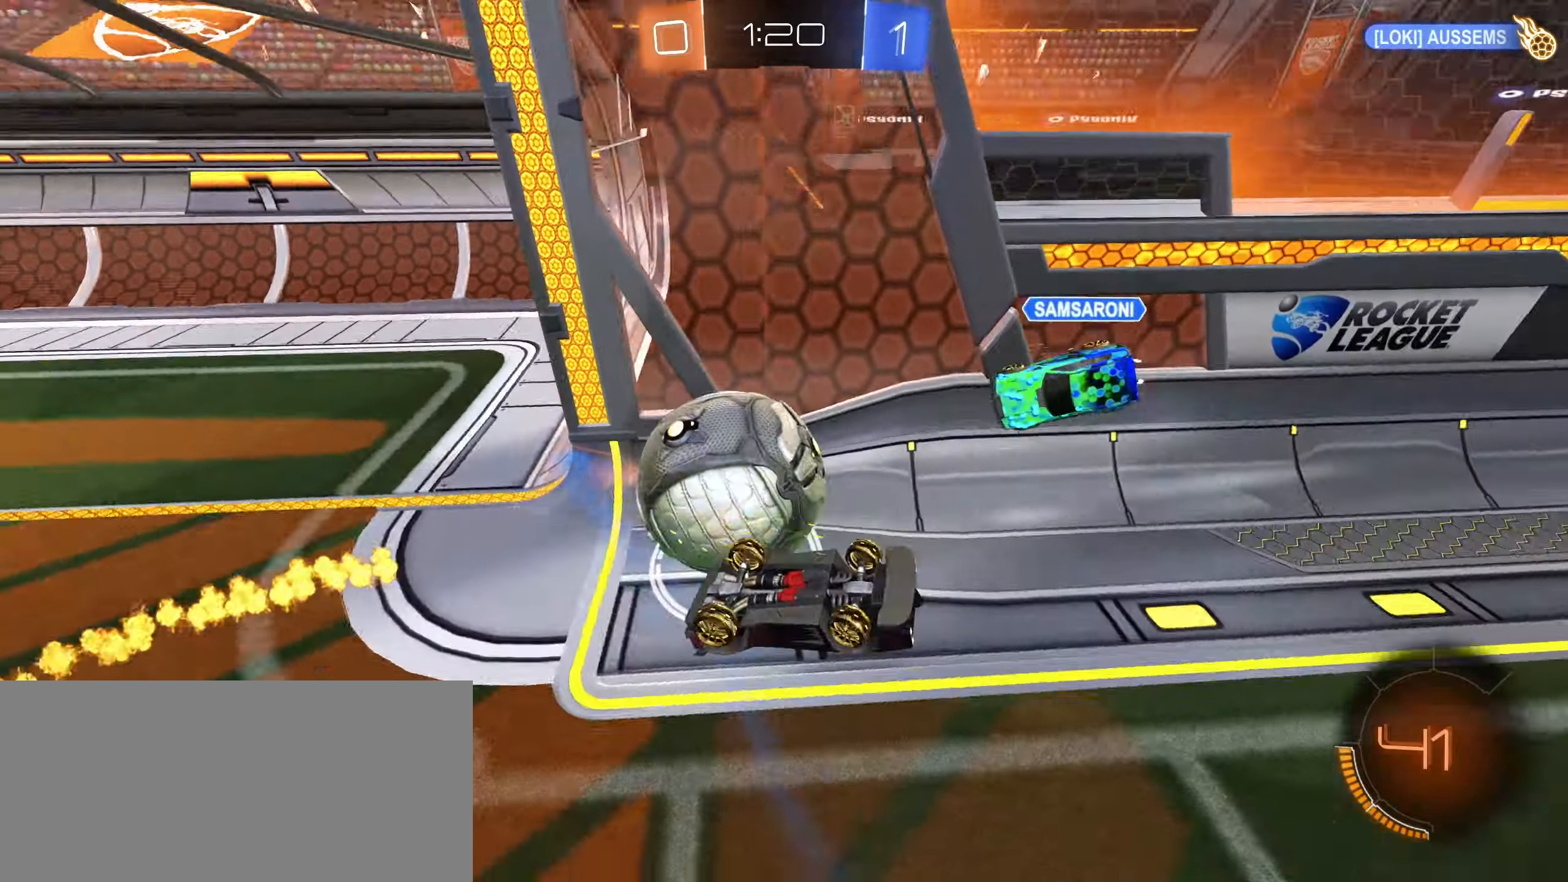
{"keys": [], "mouse": [], "events": [[150, "shift", "up"], [250, "a", "up"], [333, "a", "down"], [383, "a", "up"]]}
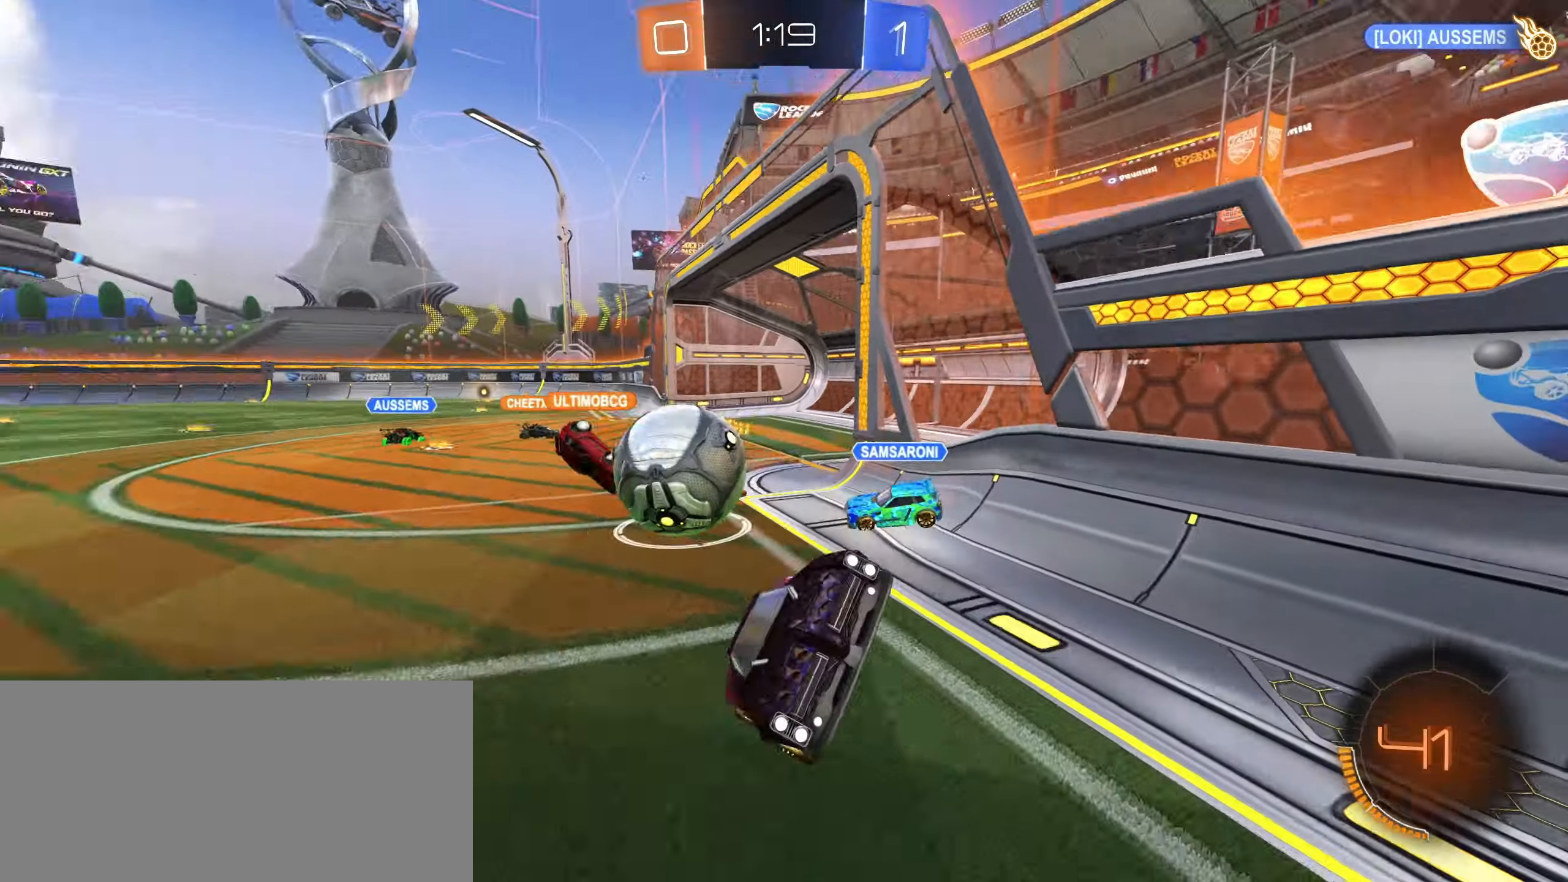
{"keys": ["d", "w"], "mouse": [], "events": [[33, "a", "down"], [100, "w", "down"], [450, "a", "up"], [466, "d", "down"]]}
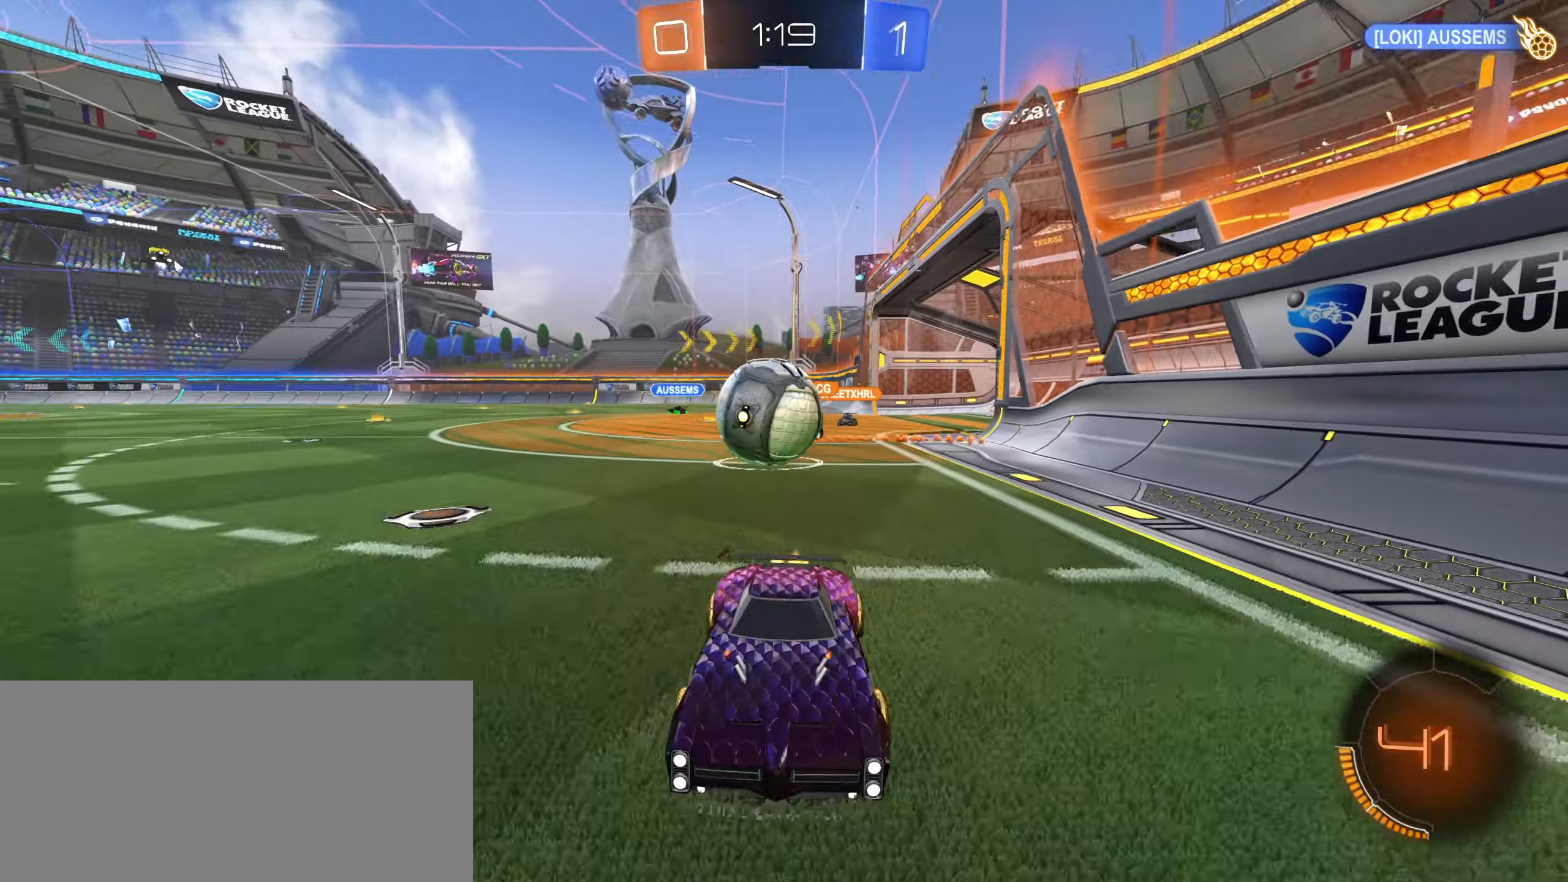
{"keys": ["d"], "mouse": [], "events": [[50, "w", "up"], [150, "s", "down"], [350, "s", "up"]]}
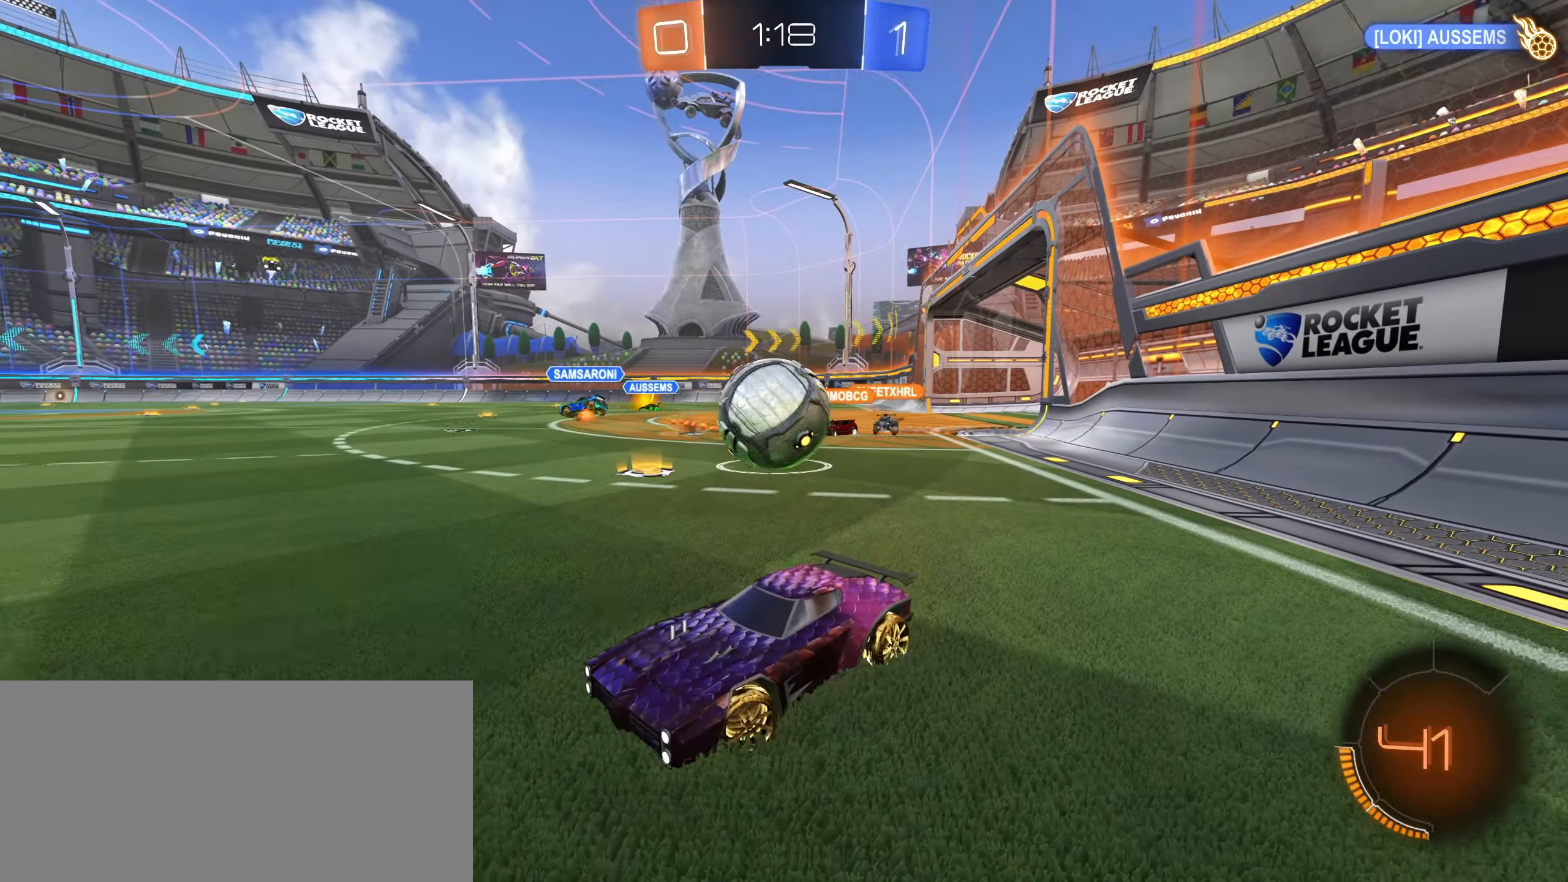
{"keys": ["d", "w"], "mouse": [], "events": [[133, "w", "down"], [250, "w", "up"], [366, "d", "up"], [433, "d", "down"], [500, "w", "down"]]}
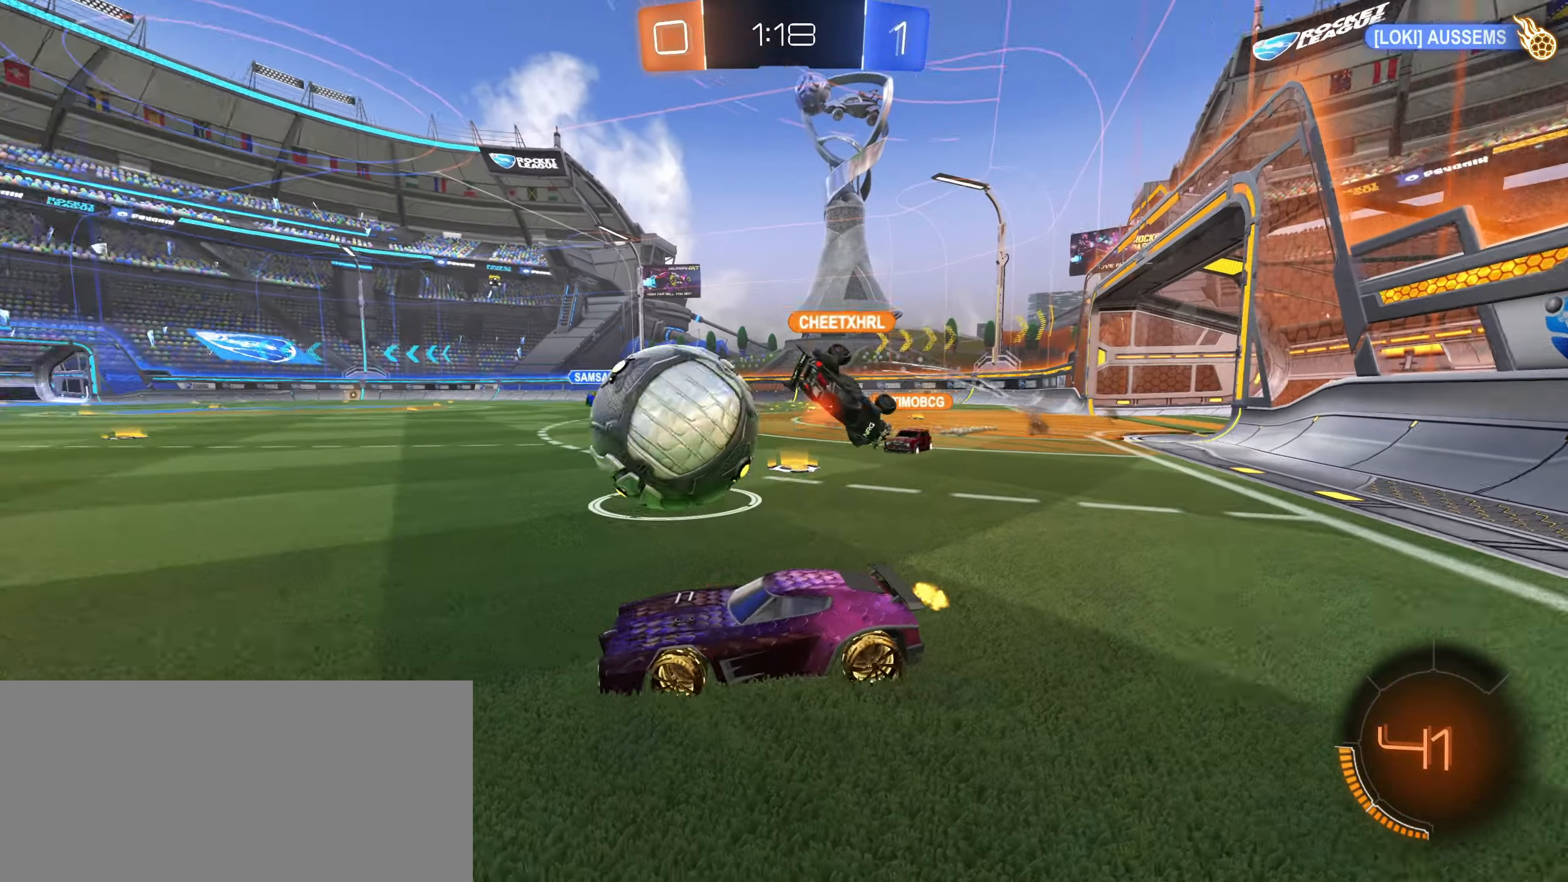
{"keys": ["d", "w"], "mouse": [], "events": [[66, "d", "up"], [266, "d", "down"]]}
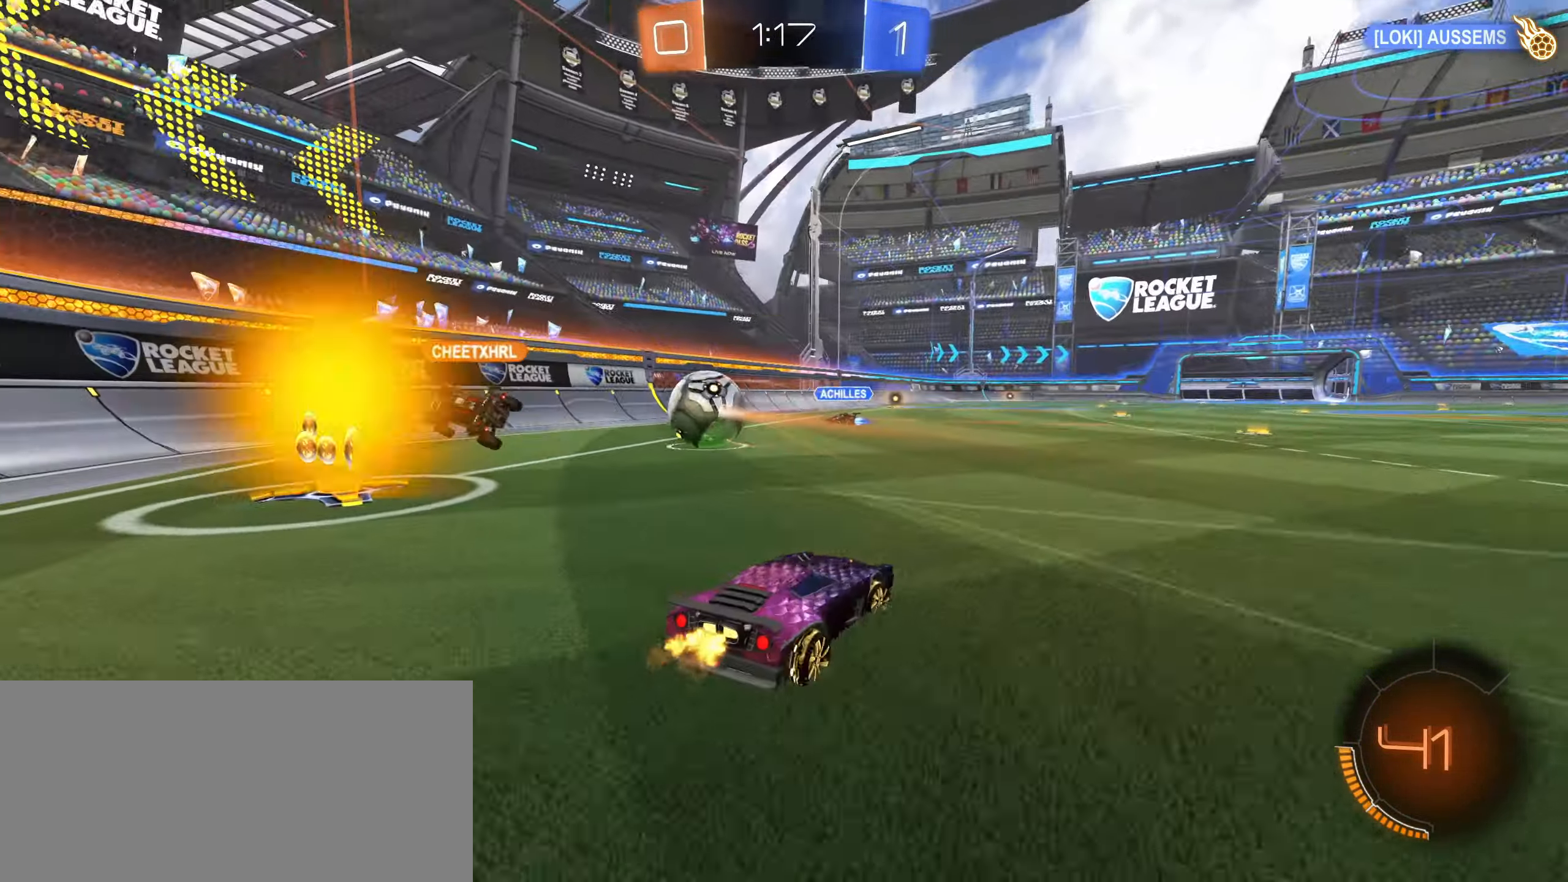
{"keys": ["w"], "mouse": [], "events": [[333, "d", "up"]]}
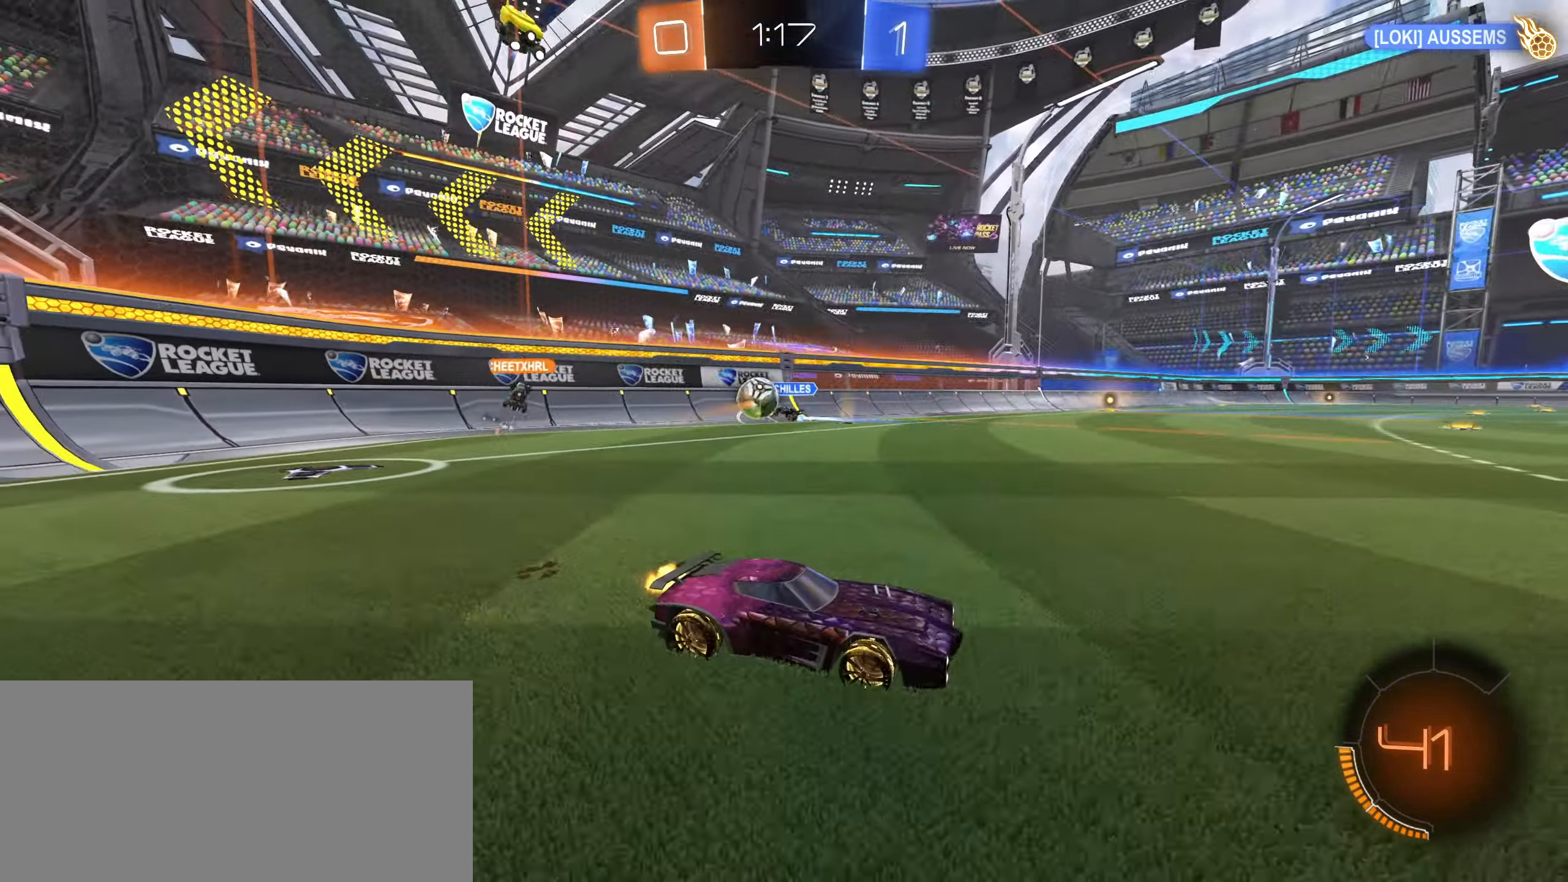
{"keys": ["d", "w"], "mouse": [], "events": [[183, "d", "down"]]}